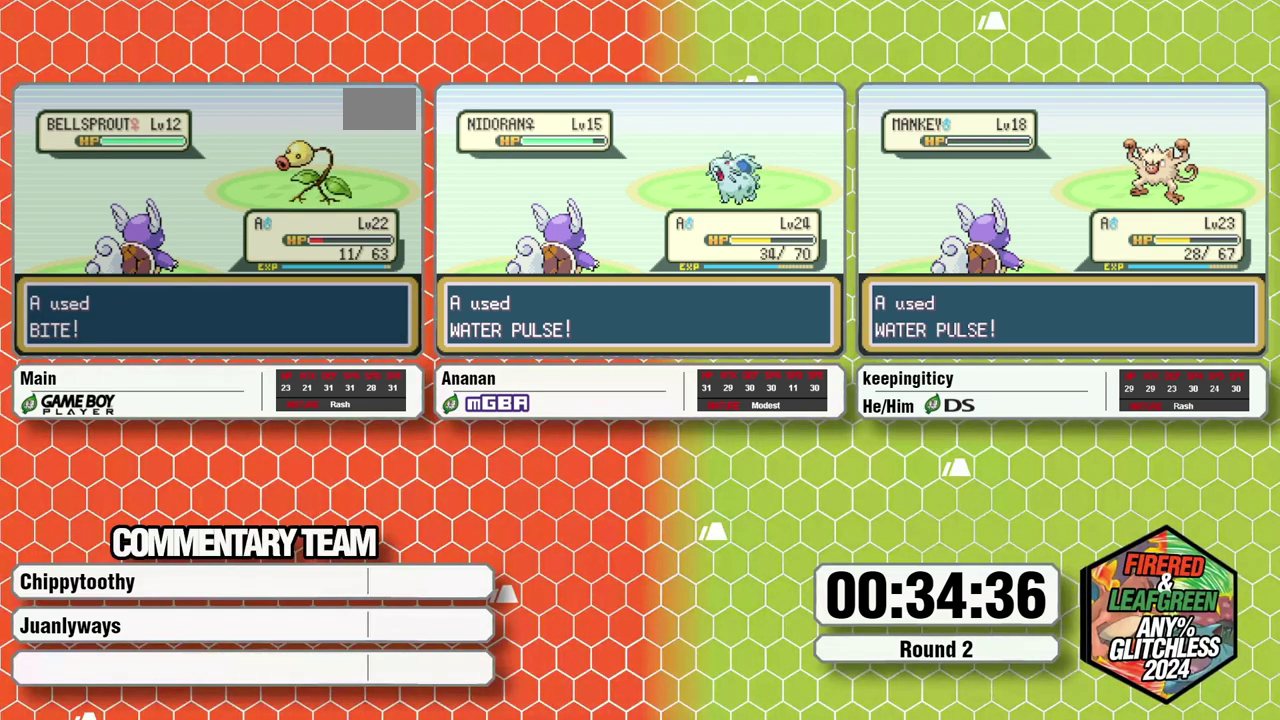
Gameplay with a controller (Nintendo layout); each line is a JSON object with the inputs held at the frame after it. "events" lists button and stick changes between this image and that frame as [ms after this image, input, new state], when the widget could be followed in between. Not read: L3 R3 X.
{"buttons": [], "events": []}
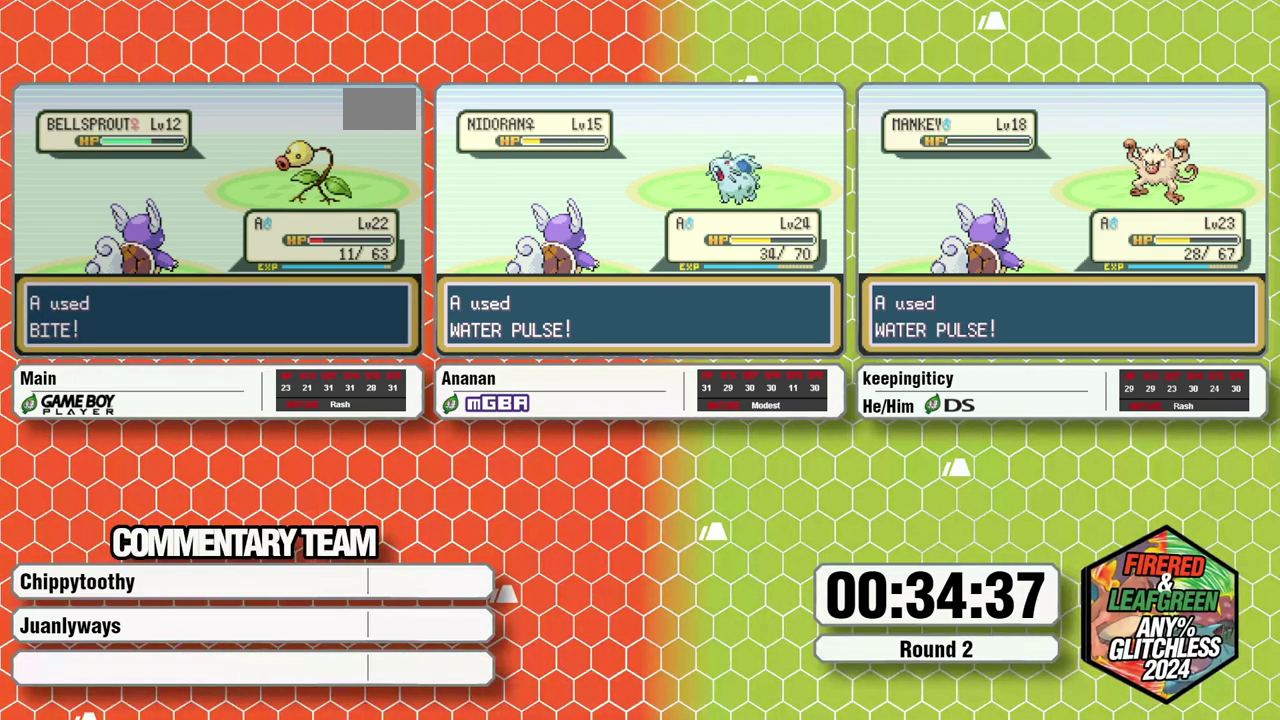
{"buttons": [], "events": []}
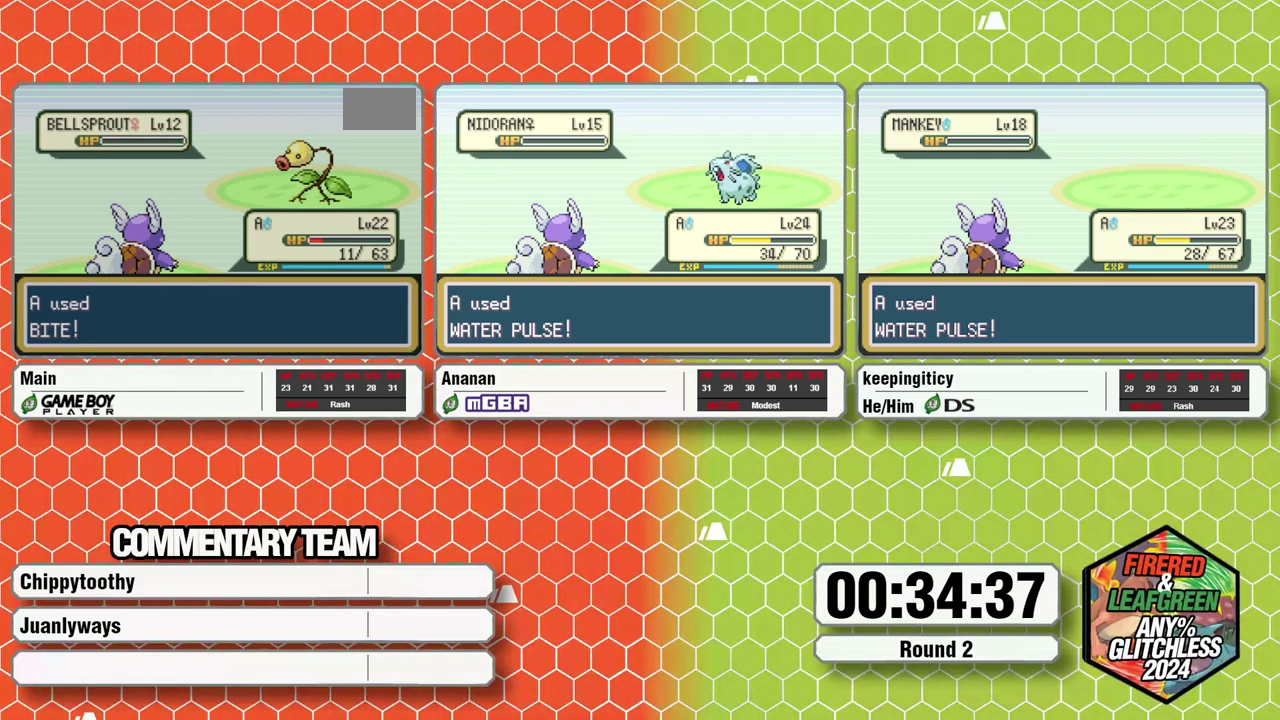
{"buttons": [], "events": []}
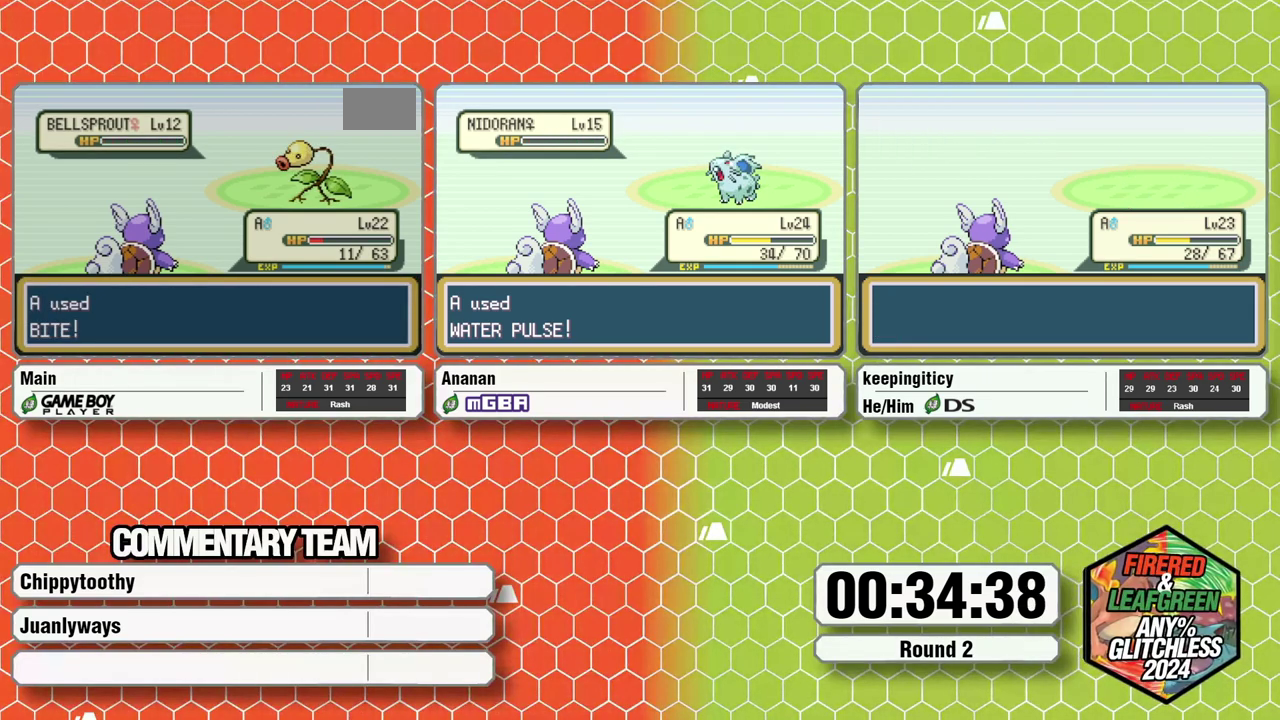
{"buttons": ["A"], "events": [[433, "A", "down"]]}
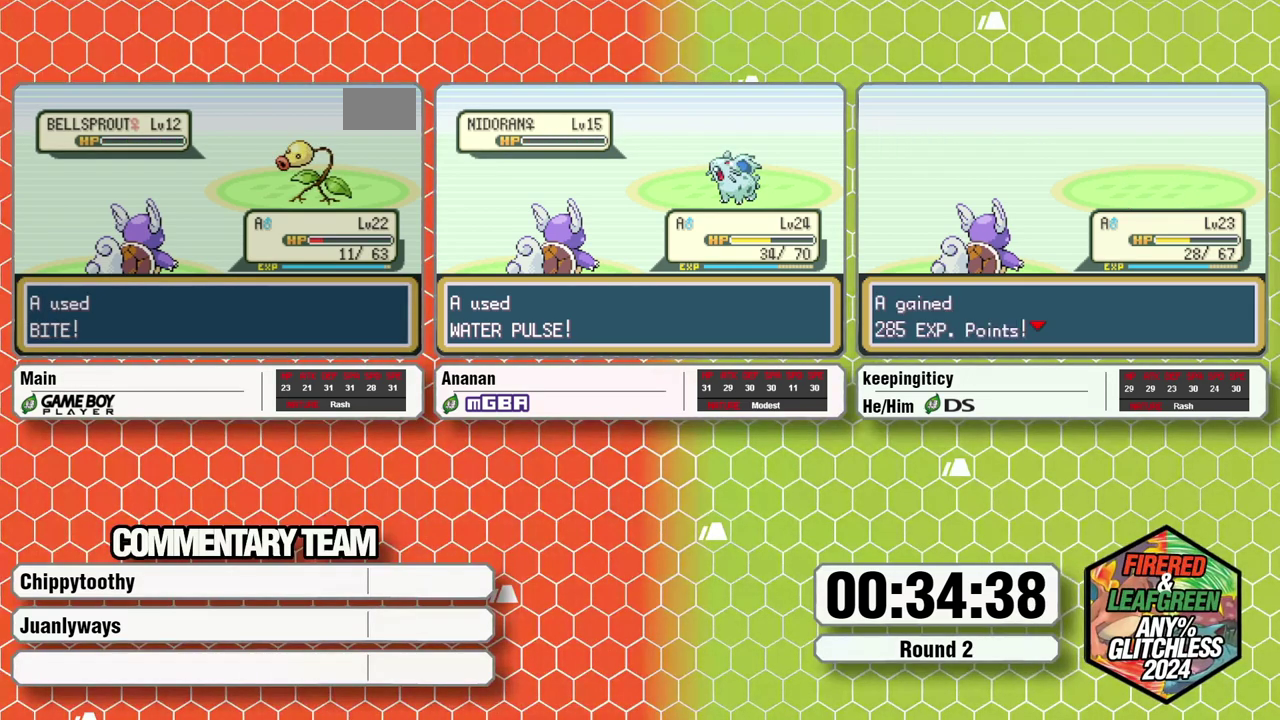
{"buttons": ["A"], "events": [[33, "A", "up"], [83, "B", "down"], [100, "A", "down"], [267, "L1", "down"], [300, "A", "up"], [383, "A", "down"], [383, "B", "up"], [467, "L1", "up"]]}
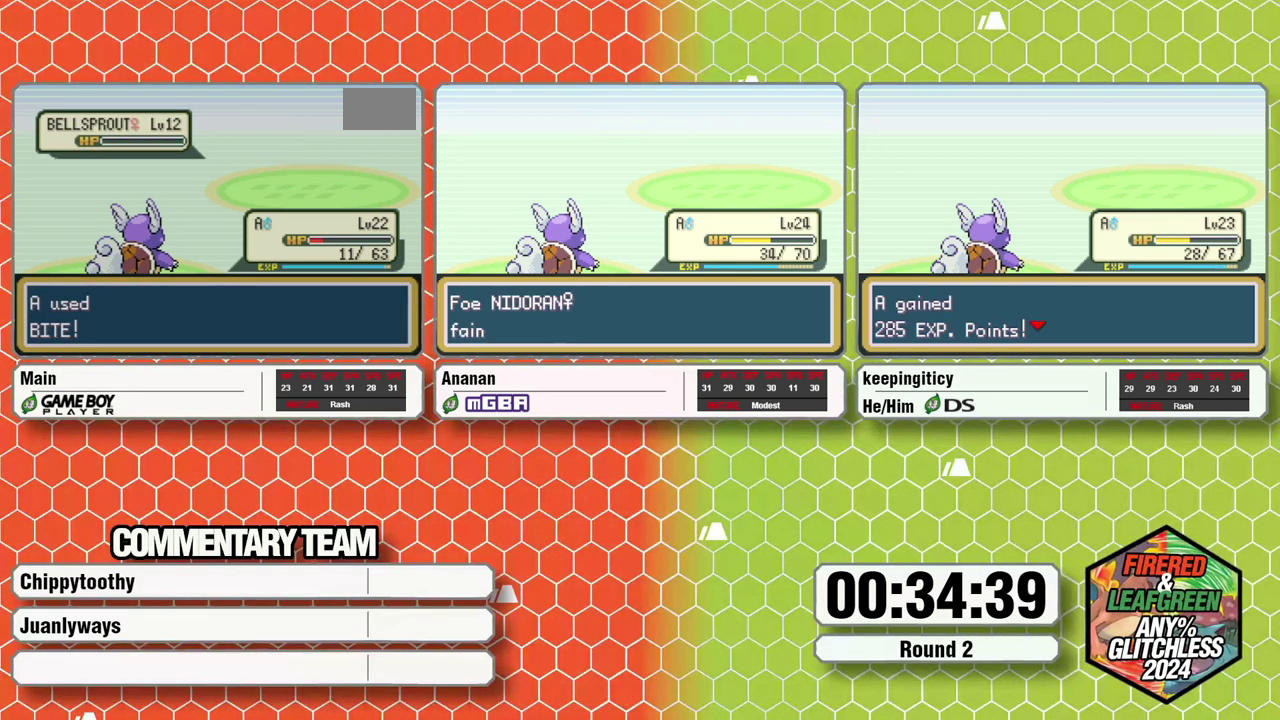
{"buttons": ["B", "L1"], "events": [[50, "B", "down"], [50, "L1", "down"], [83, "A", "up"], [133, "B", "up"], [133, "L1", "up"], [167, "A", "down"], [233, "A", "up"], [317, "A", "down"], [383, "A", "up"], [450, "B", "down"], [450, "L1", "down"]]}
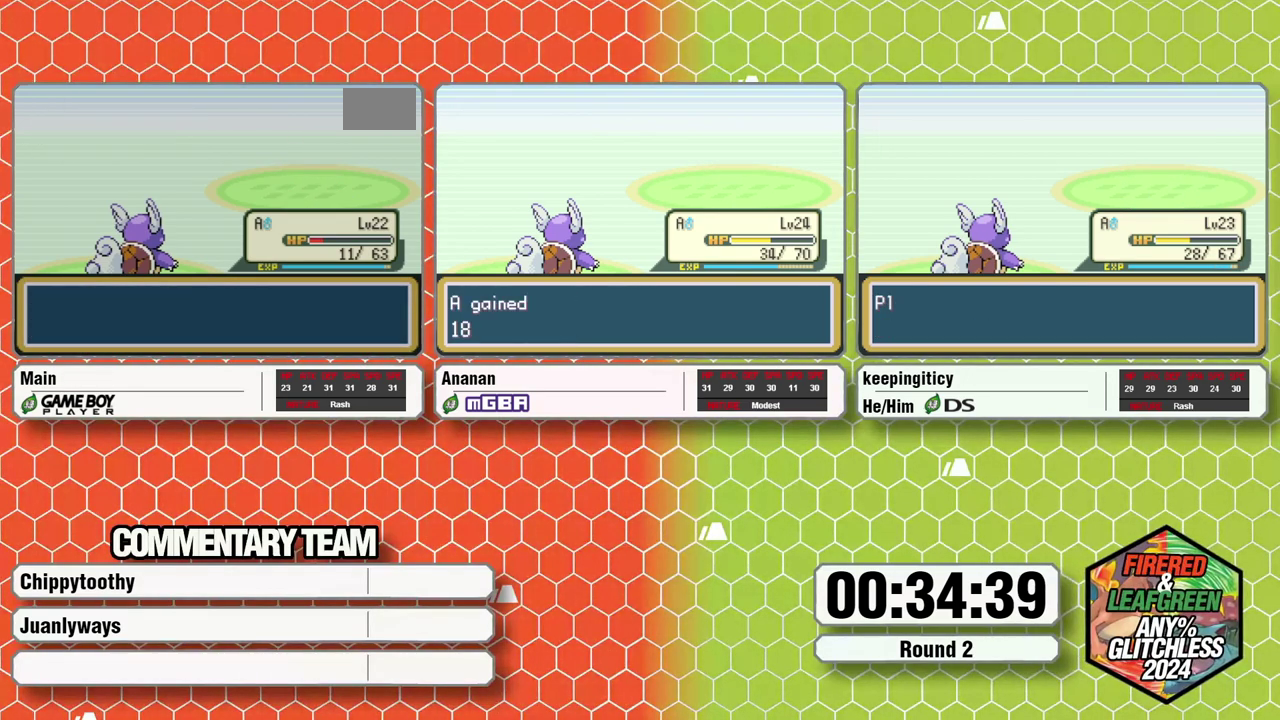
{"buttons": [], "events": [[33, "B", "up"], [33, "L1", "up"], [50, "A", "down"], [83, "B", "down"], [83, "L1", "down"], [133, "A", "up"], [167, "B", "up"], [200, "A", "down"], [200, "L1", "up"], [267, "A", "up"], [267, "B", "down"], [267, "L1", "down"], [317, "A", "down"], [317, "B", "up"], [433, "A", "up"], [467, "L1", "up"]]}
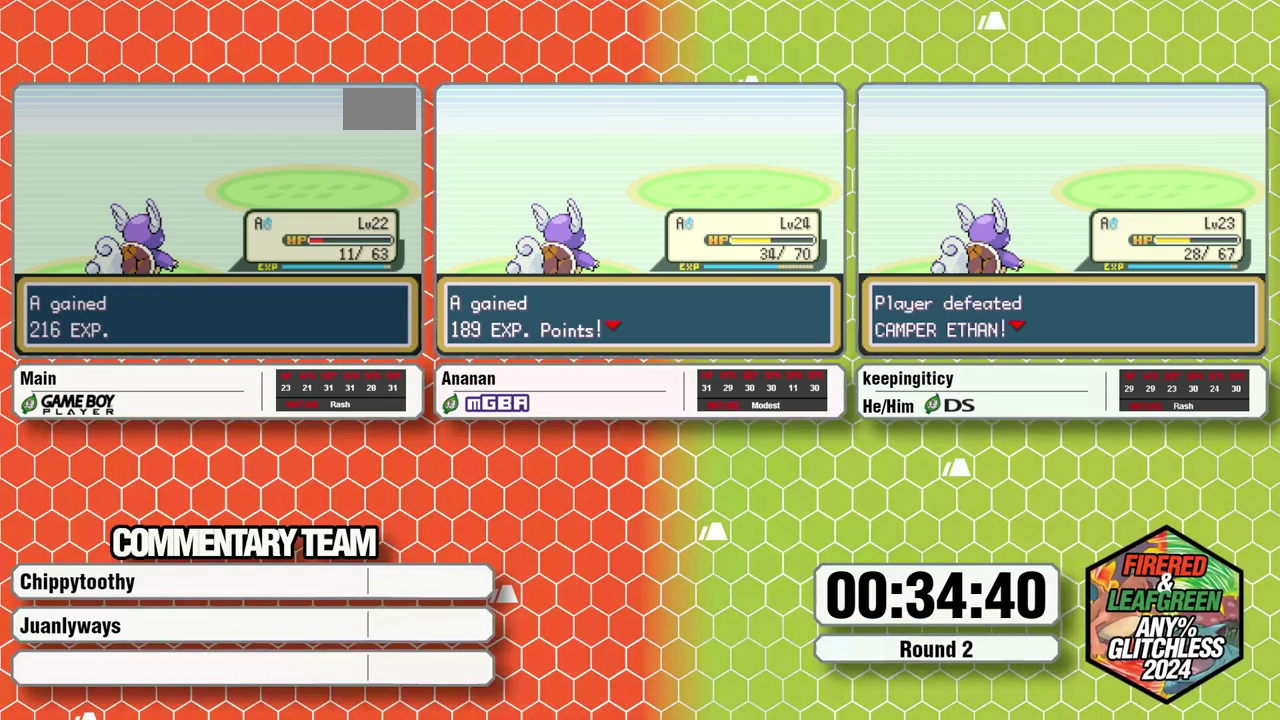
{"buttons": ["B", "L1"], "events": [[17, "L1", "down"], [133, "A", "down"], [183, "A", "up"], [183, "B", "down"], [250, "A", "down"], [317, "A", "up"], [400, "A", "down"], [483, "A", "up"]]}
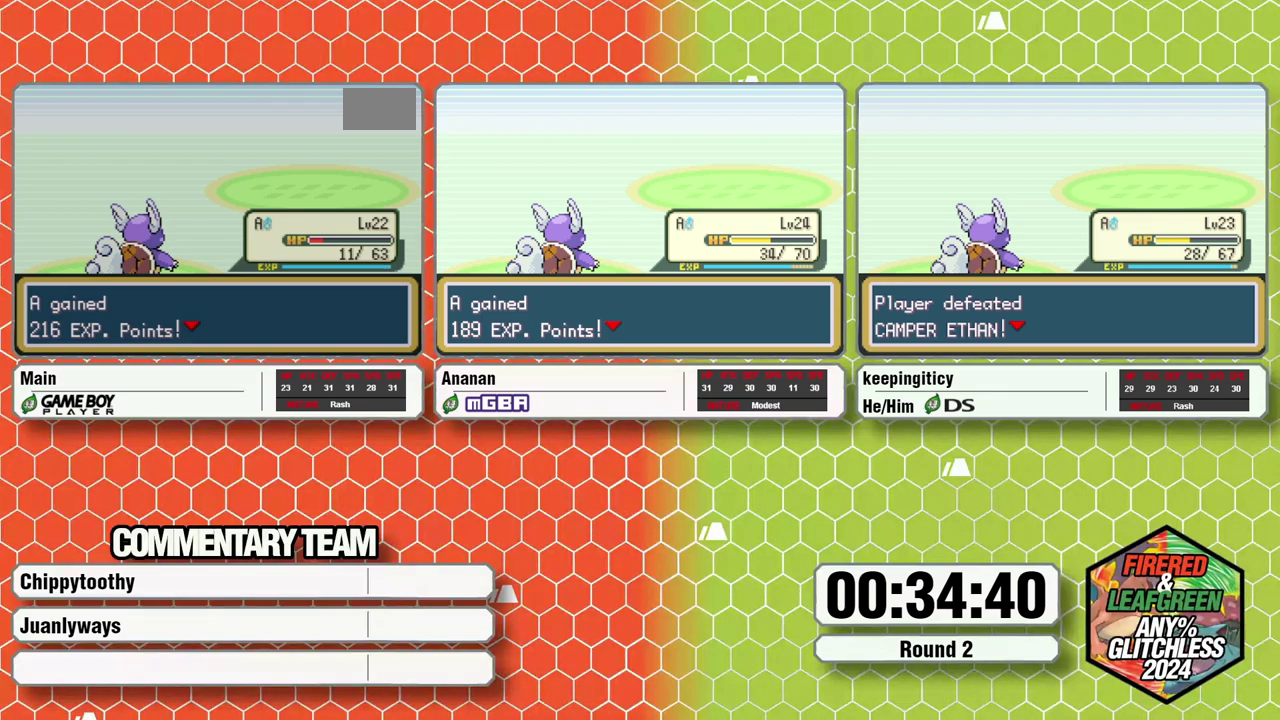
{"buttons": [], "events": [[33, "B", "up"], [33, "L1", "up"]]}
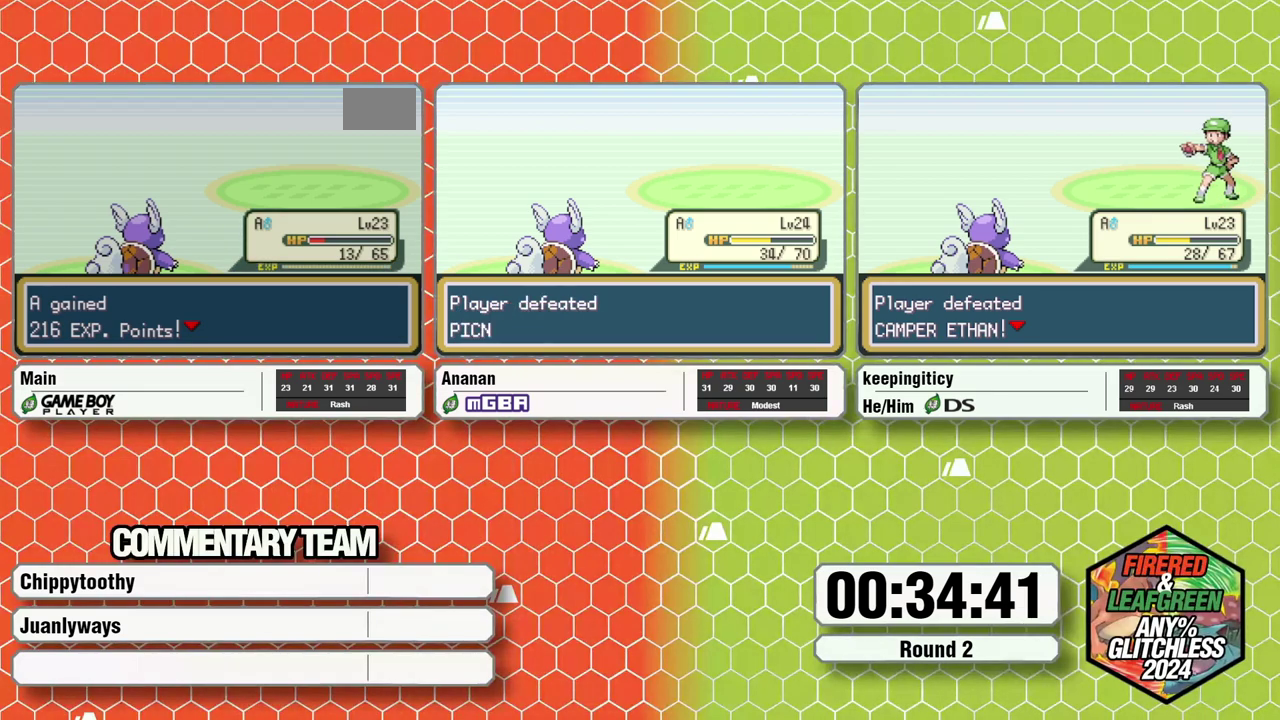
{"buttons": [], "events": []}
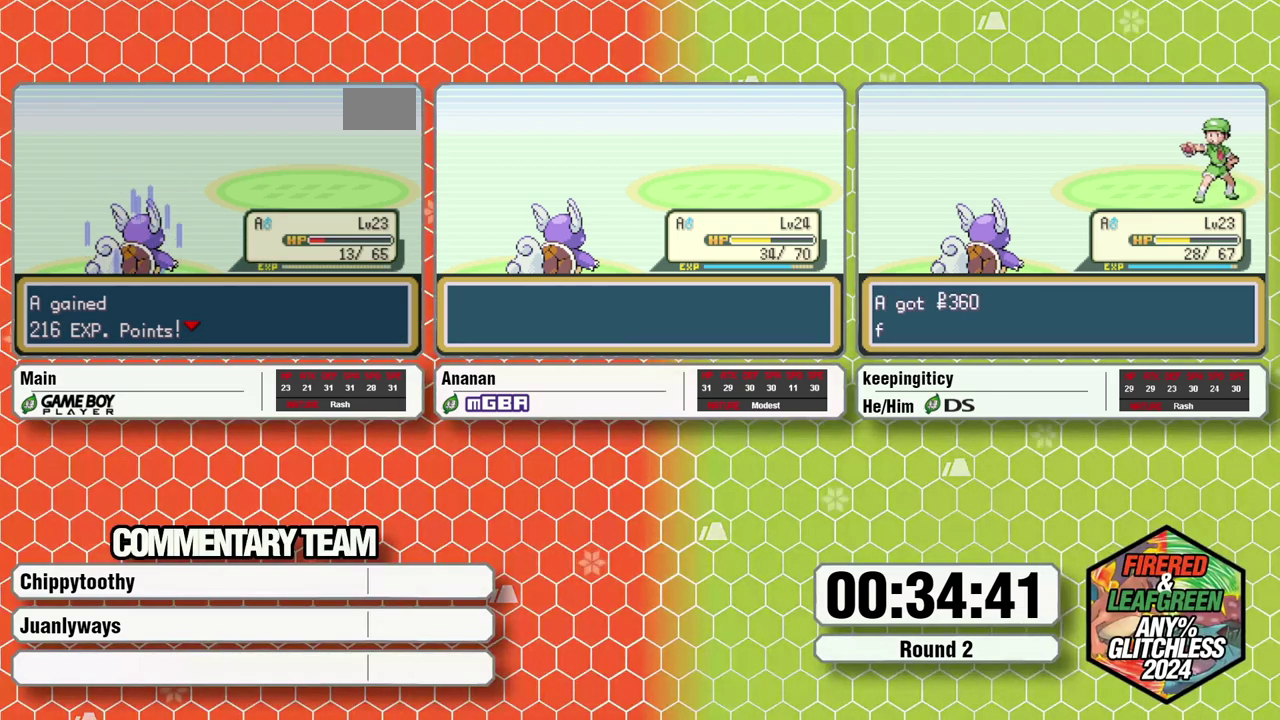
{"buttons": [], "events": []}
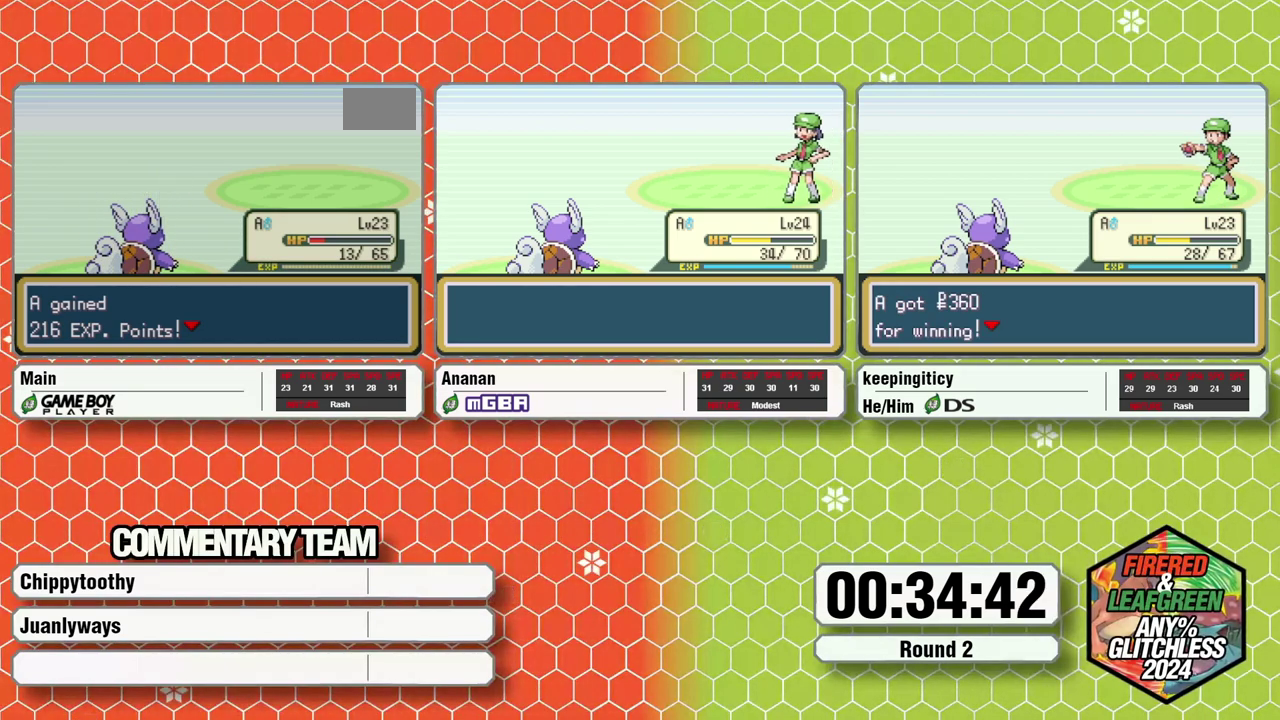
{"buttons": [], "events": []}
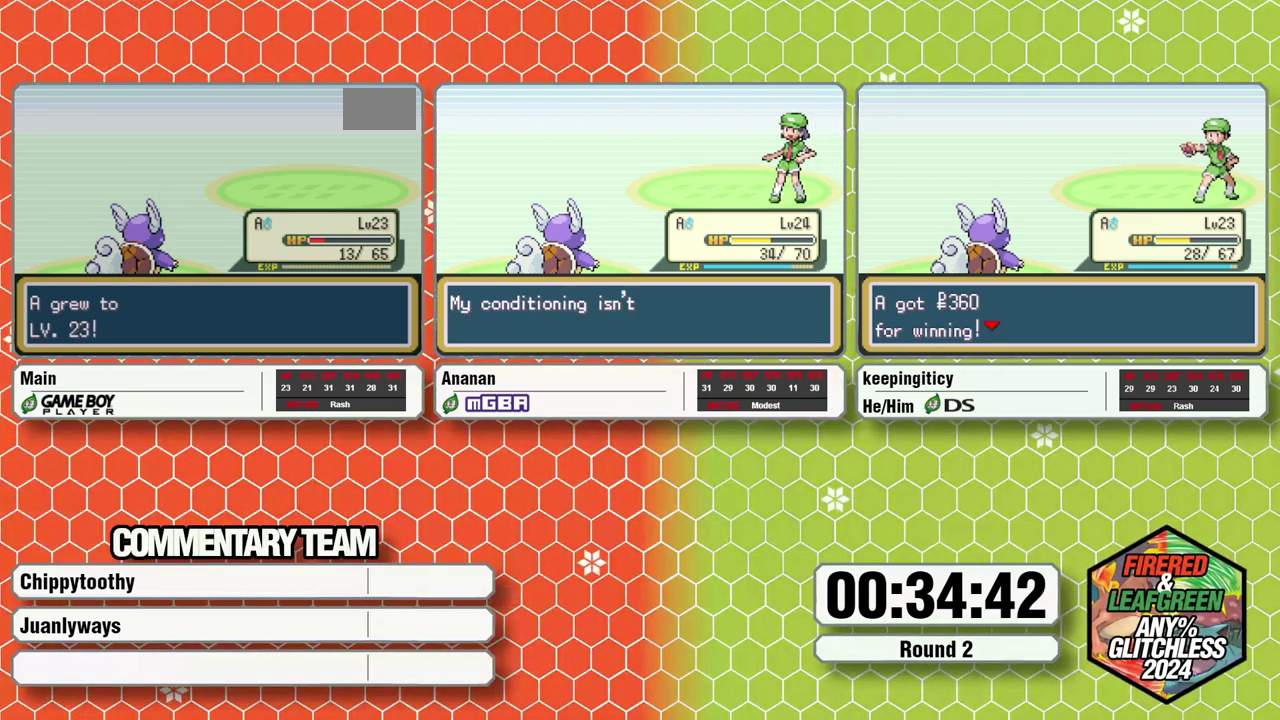
{"buttons": [], "events": []}
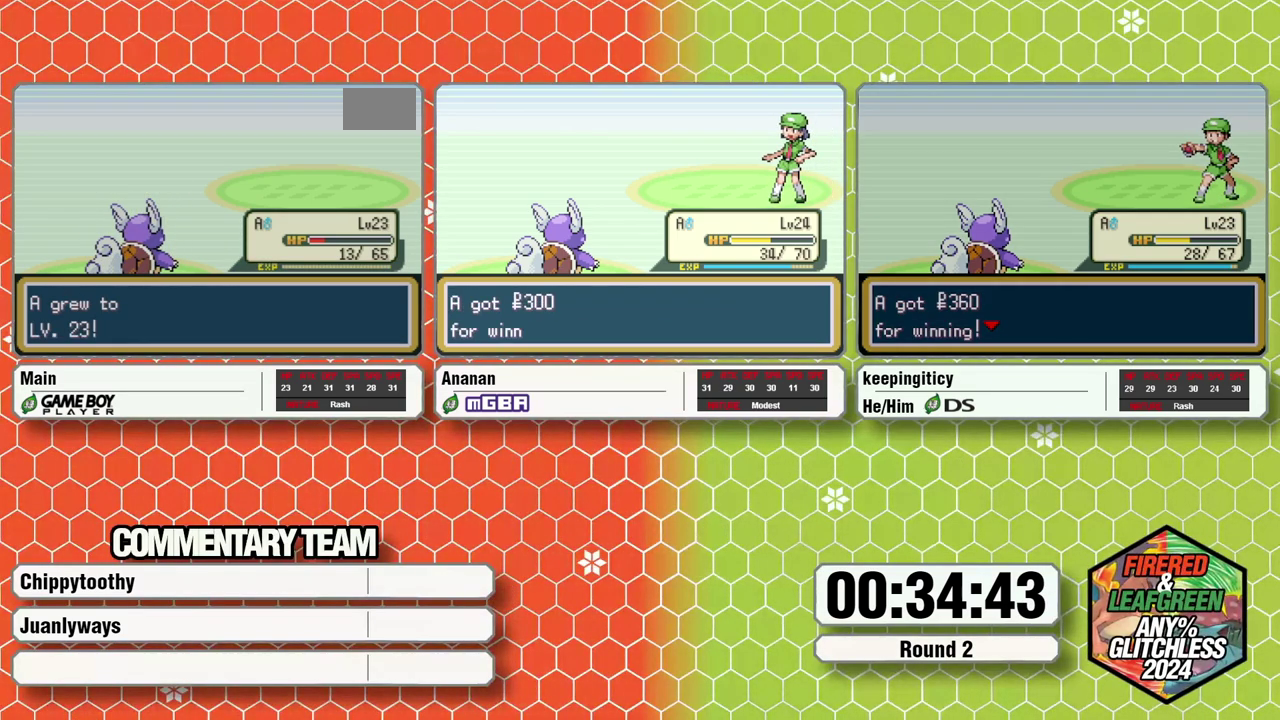
{"buttons": ["A", "B", "L1"], "events": [[117, "A", "down"], [133, "B", "down"], [167, "A", "up"], [200, "B", "up"], [250, "B", "down"], [283, "A", "down"], [333, "A", "up"], [333, "B", "up"], [467, "L1", "down"], [500, "A", "down"], [500, "B", "down"]]}
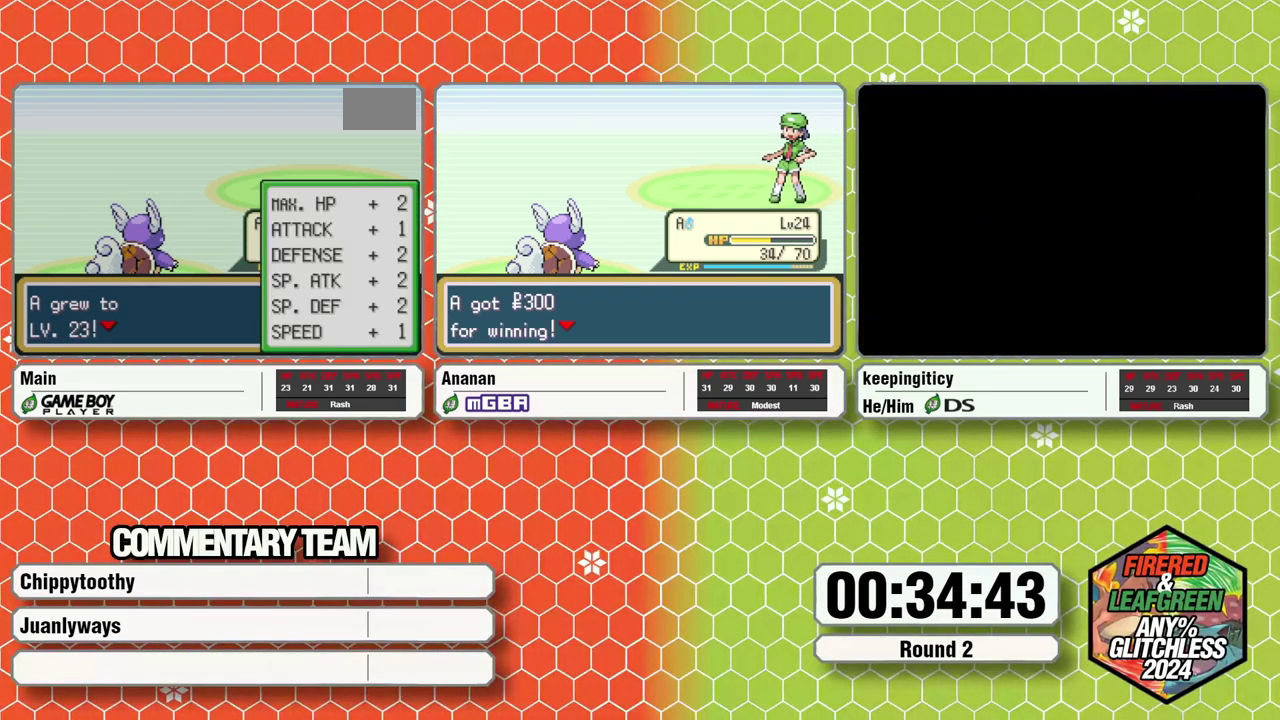
{"buttons": ["B", "L1"], "events": [[67, "B", "up"], [100, "A", "up"], [100, "L1", "up"], [217, "L1", "down"], [250, "B", "down"], [283, "A", "down"], [450, "A", "up"], [450, "B", "up"], [500, "B", "down"]]}
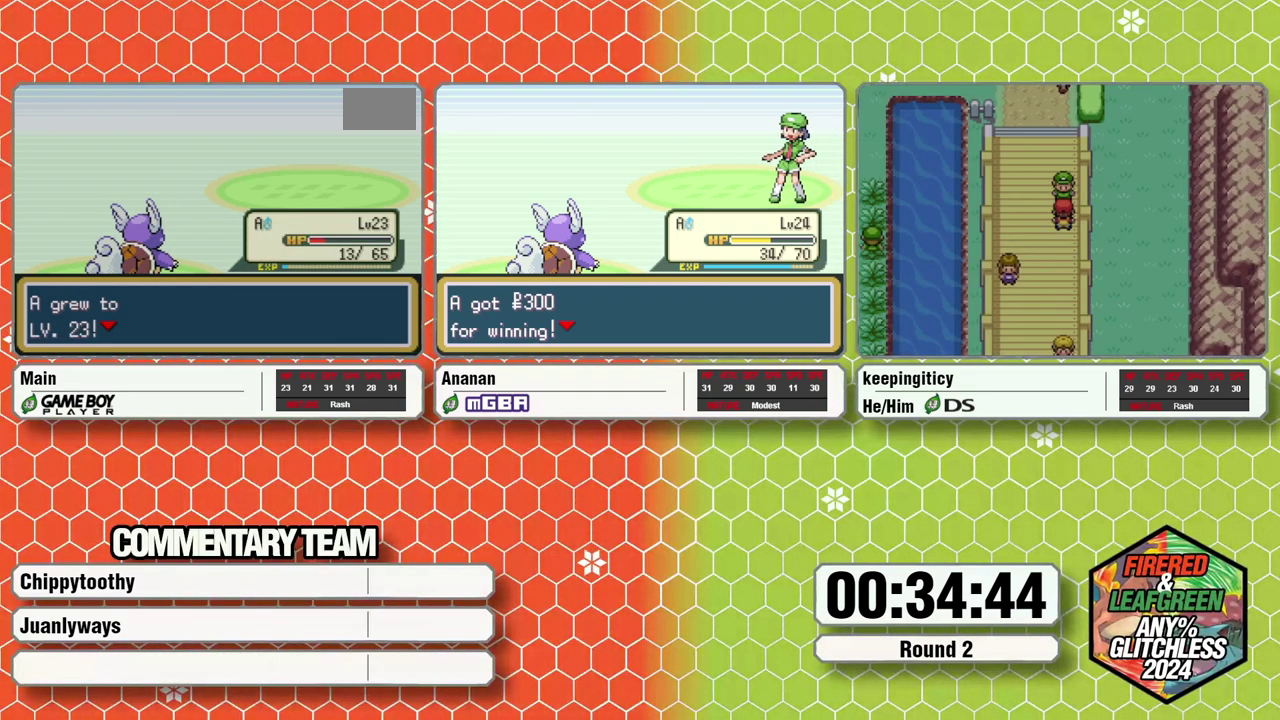
{"buttons": ["A", "B", "L1"], "events": [[33, "A", "down"], [117, "A", "up"], [117, "B", "up"], [117, "L1", "up"], [167, "L1", "down"], [200, "B", "down"], [233, "A", "down"], [267, "B", "up"], [417, "A", "up"], [450, "B", "down"], [483, "A", "down"]]}
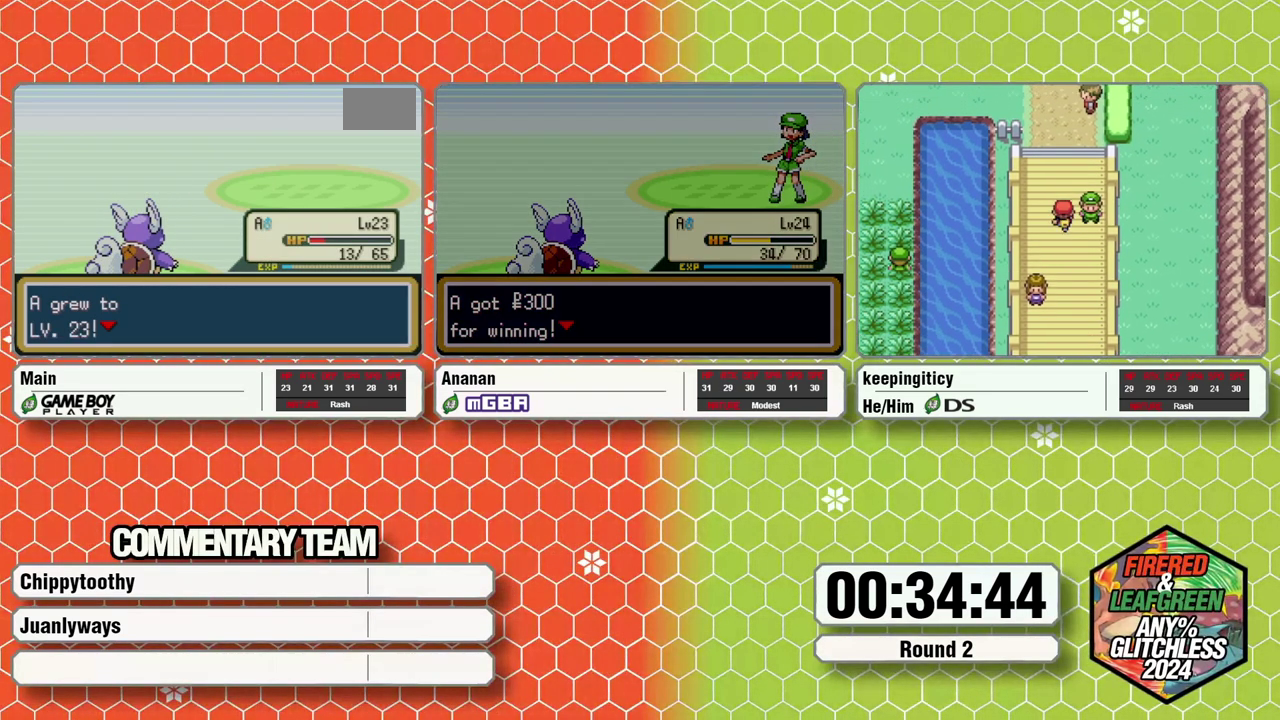
{"buttons": ["B", "L1"], "events": [[17, "B", "up"], [17, "L1", "up"], [83, "A", "up"], [100, "B", "down"], [100, "L1", "down"], [150, "B", "up"], [150, "L1", "up"], [217, "B", "down"], [217, "L1", "down"], [283, "A", "down"], [317, "B", "up"], [317, "L1", "up"], [467, "A", "up"], [467, "L1", "down"], [500, "B", "down"]]}
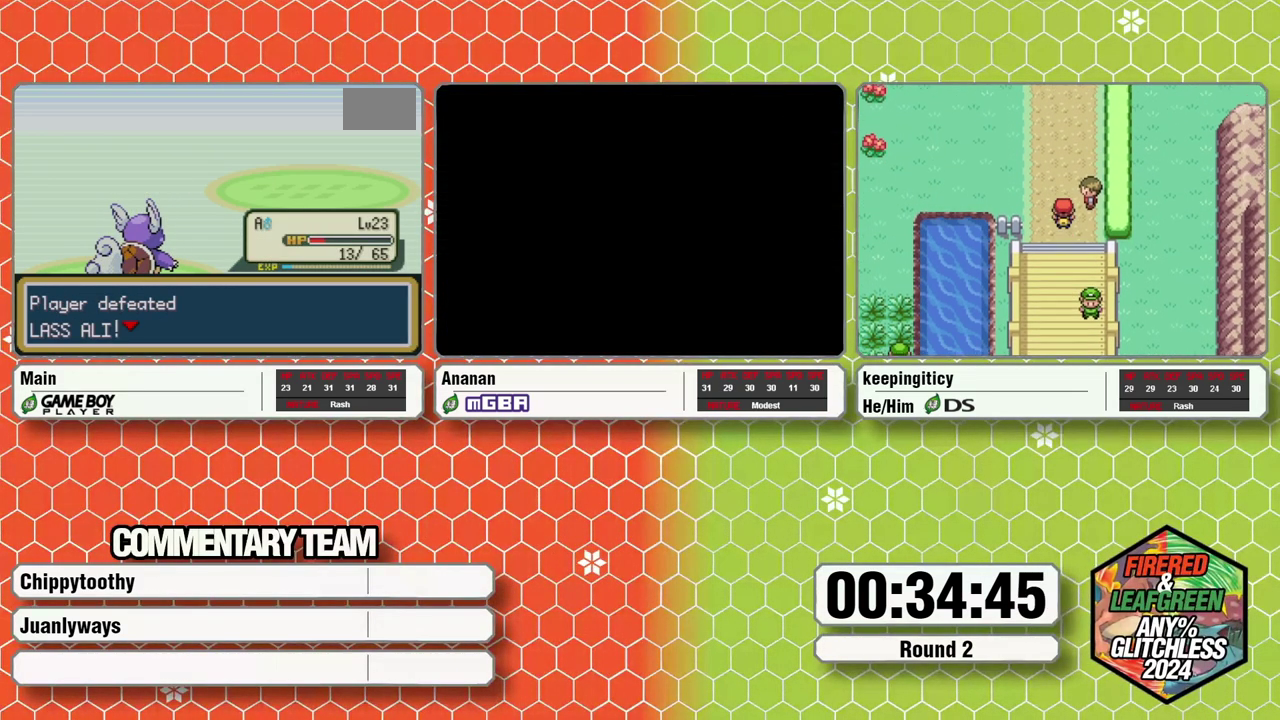
{"buttons": ["A"], "events": [[50, "A", "down"], [83, "B", "up"], [117, "A", "up"], [133, "B", "down"], [183, "B", "up"], [250, "B", "down"], [317, "A", "down"], [367, "B", "up"], [467, "L1", "up"]]}